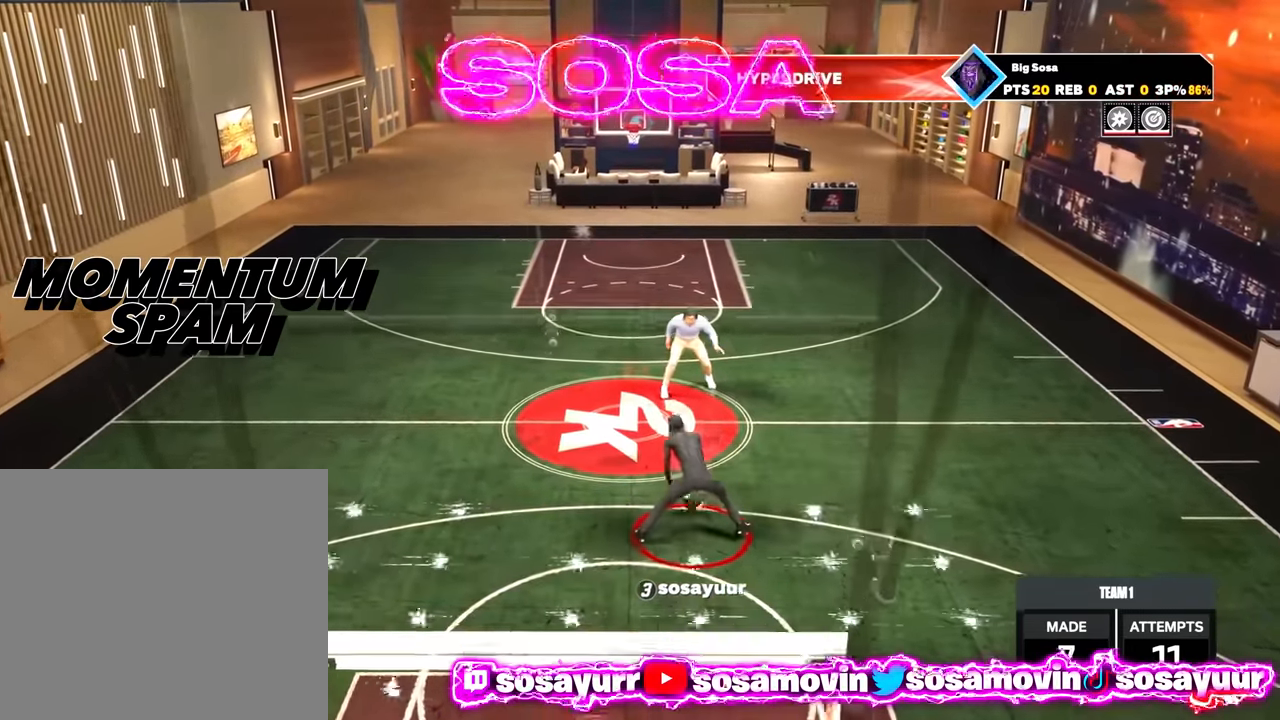
Gameplay with a controller (PlayStation layout); each line is a JSON object with the inputs held at the frame after it. "events" lists button and stick changes between this image and that frame as [ms after this image, input, new state], when the widget could be followed in between.
{"buttons": [], "left_stick": "up-right", "right_stick": "center", "events": [[67, "left_stick", "center"], [117, "right_stick", "up"], [350, "right_stick", "center"], [467, "left_stick", "up-right"]]}
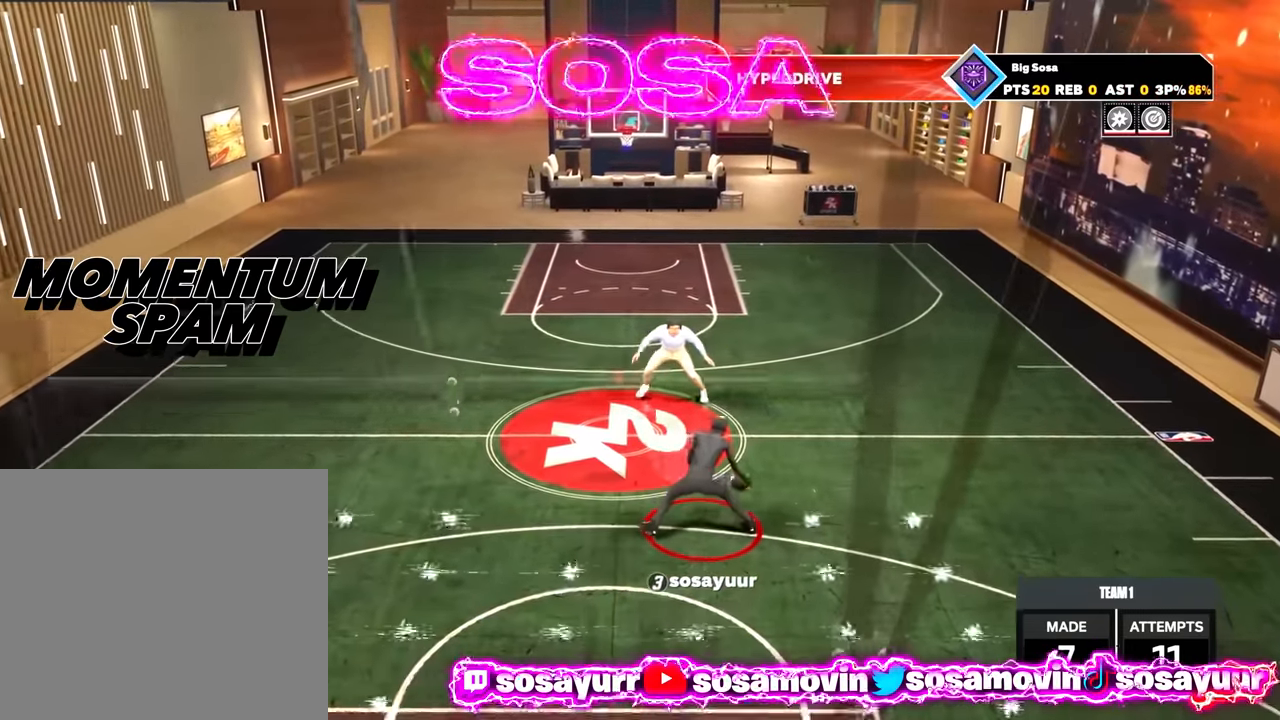
{"buttons": [], "left_stick": "center", "right_stick": "up", "events": [[284, "right_stick", "up"], [300, "left_stick", "center"]]}
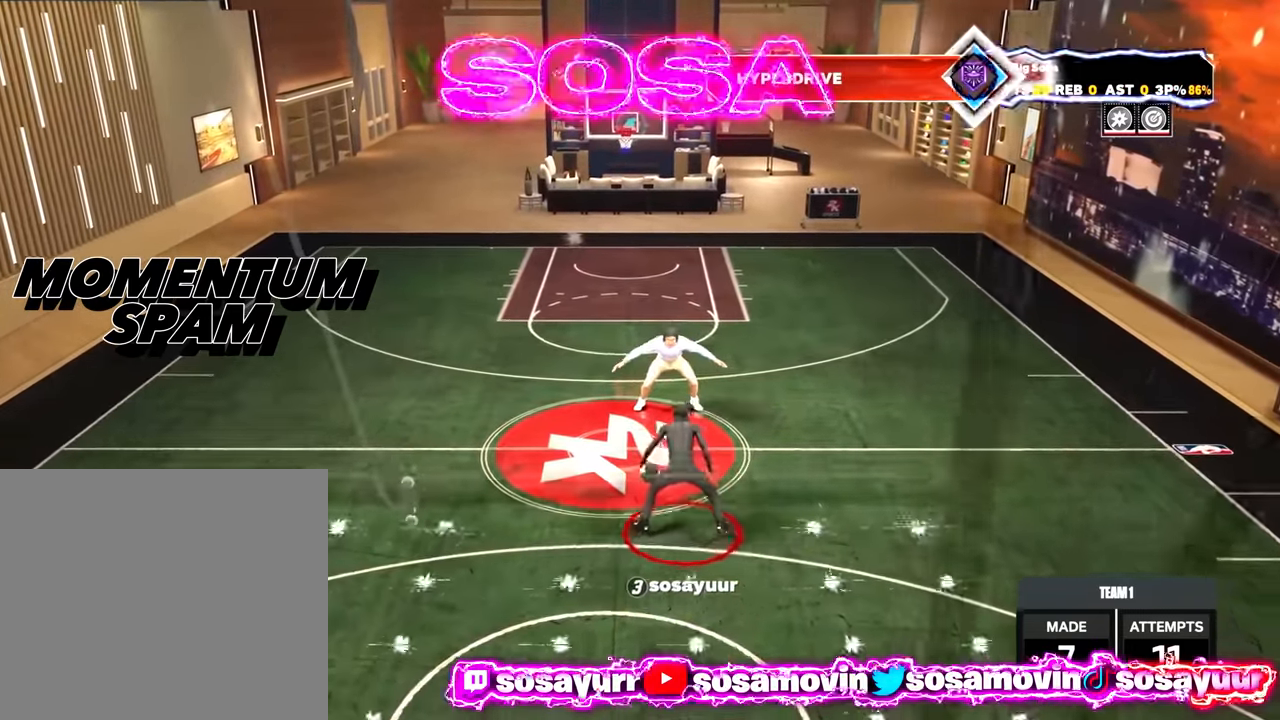
{"buttons": [], "left_stick": "up-left", "right_stick": "center", "events": [[34, "right_stick", "center"], [184, "left_stick", "up-left"]]}
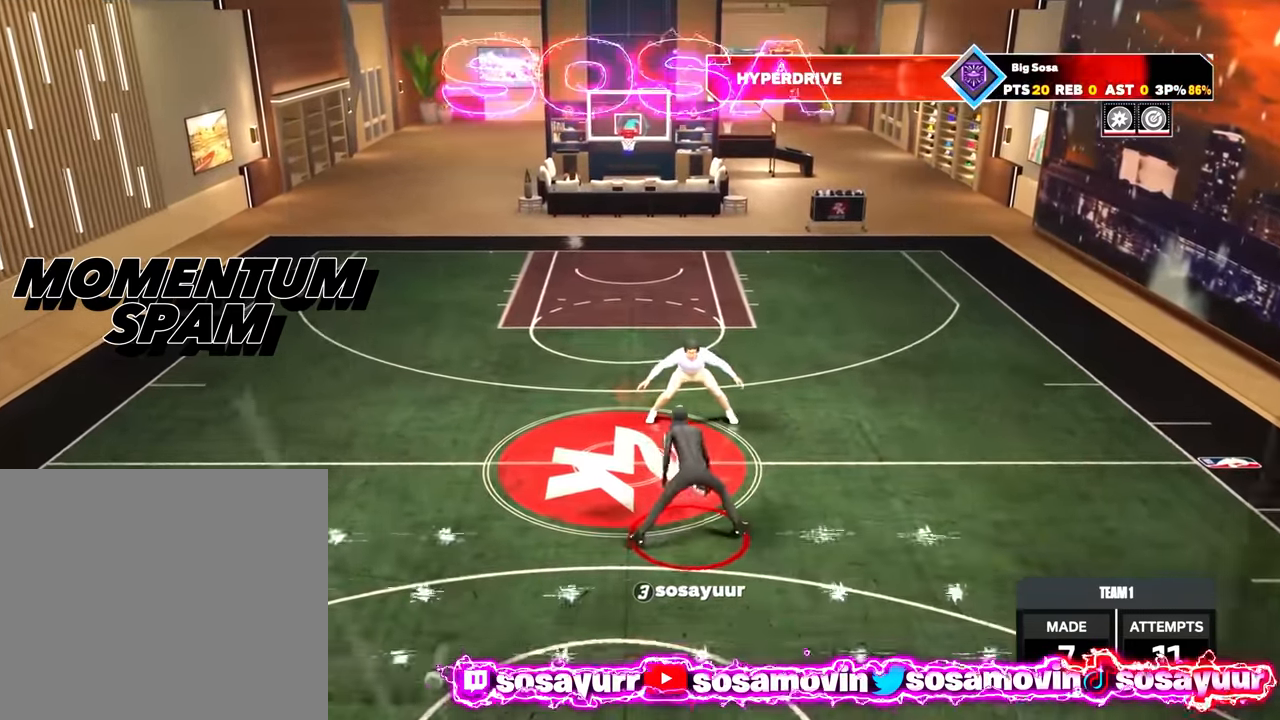
{"buttons": [], "left_stick": "up-right", "right_stick": "center", "events": [[34, "left_stick", "center"], [34, "right_stick", "up"], [234, "right_stick", "center"], [384, "left_stick", "up-right"]]}
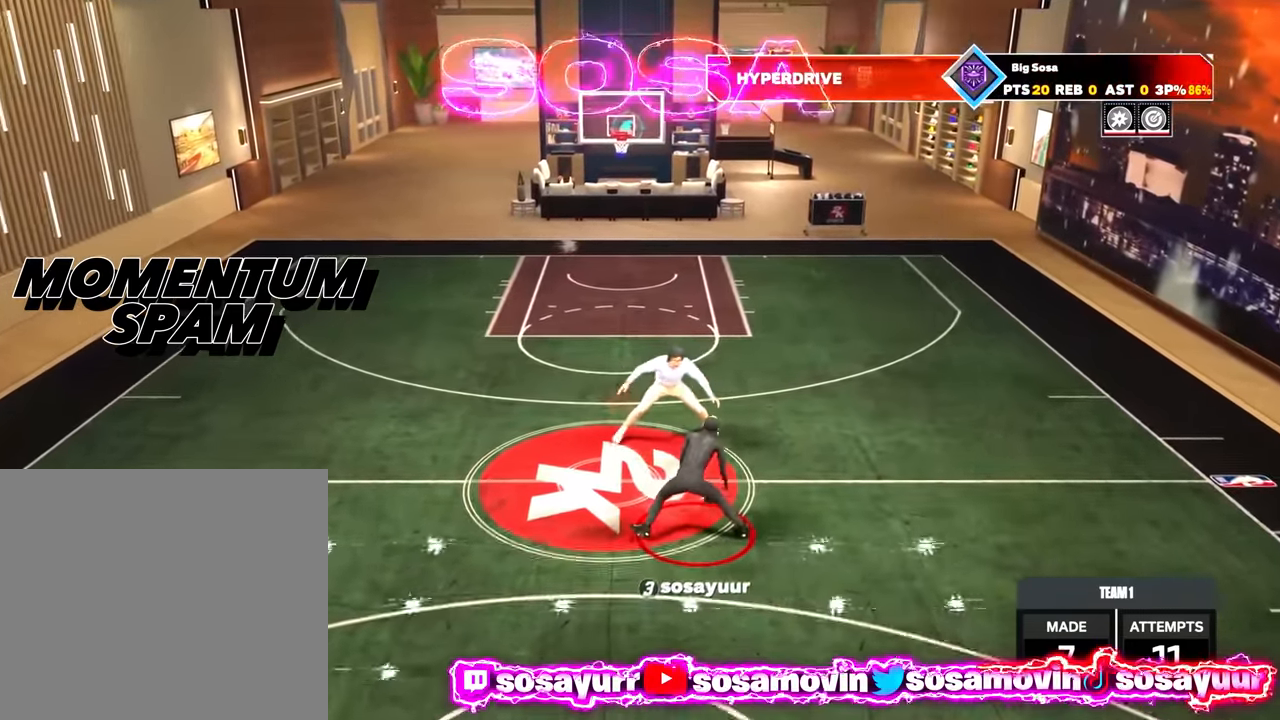
{"buttons": [], "left_stick": "center", "right_stick": "center", "events": [[217, "right_stick", "up"], [234, "left_stick", "center"], [467, "right_stick", "center"]]}
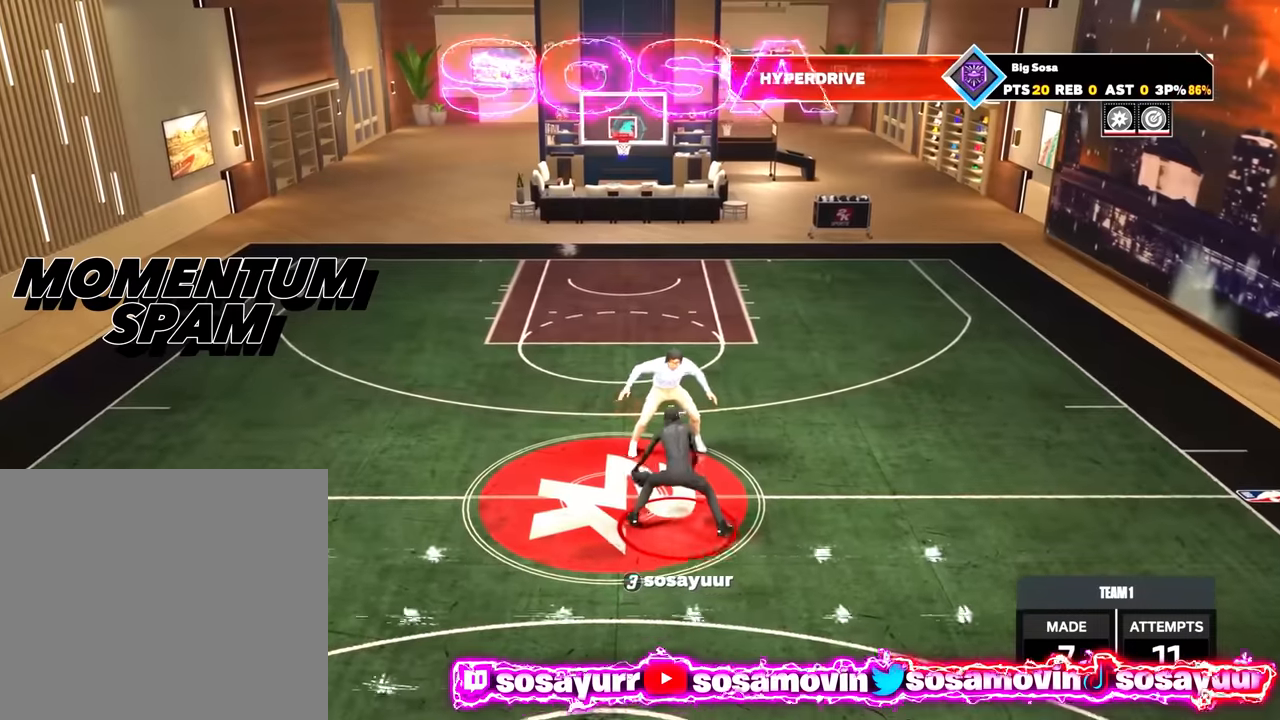
{"buttons": [], "left_stick": "center", "right_stick": "up", "events": [[50, "left_stick", "up-left"], [450, "right_stick", "up"], [467, "left_stick", "center"]]}
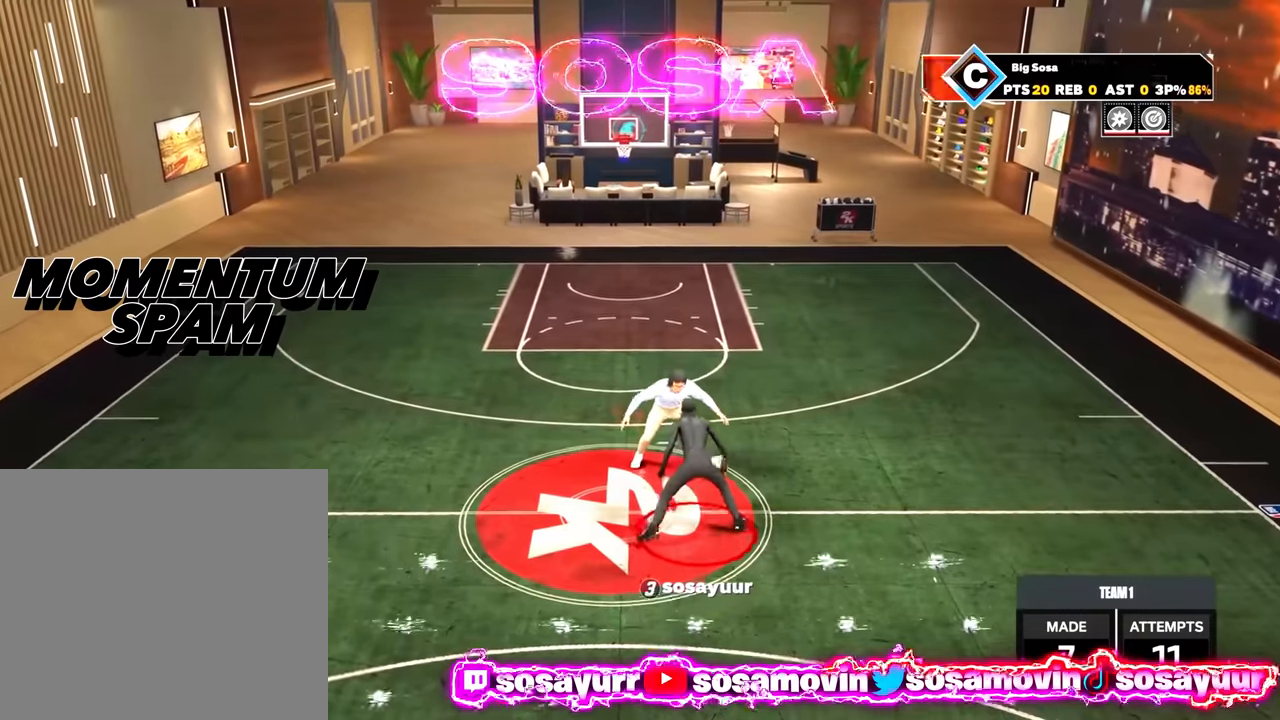
{"buttons": [], "left_stick": "up-right", "right_stick": "center", "events": [[134, "right_stick", "center"], [284, "left_stick", "up-right"]]}
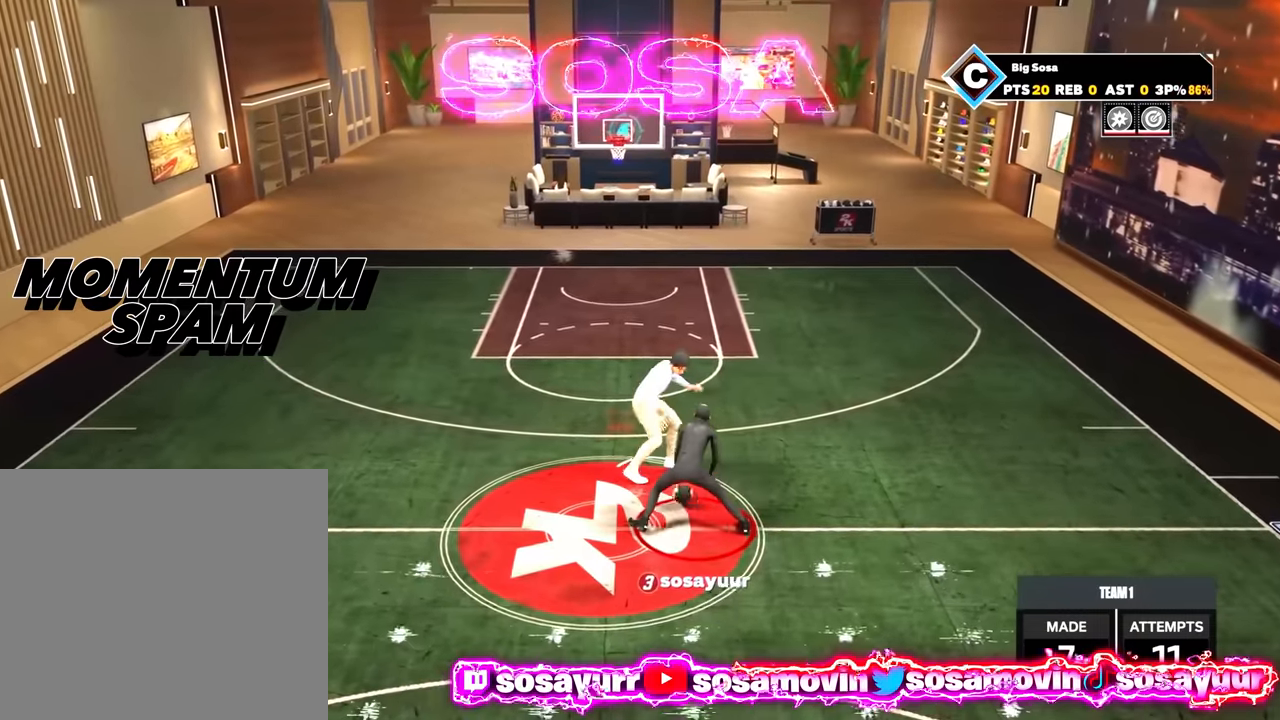
{"buttons": [], "left_stick": "up-left", "right_stick": "center", "events": [[67, "left_stick", "center"], [117, "right_stick", "up"], [184, "R2", "down"], [334, "right_stick", "center"], [367, "R2", "up"], [450, "left_stick", "up-left"]]}
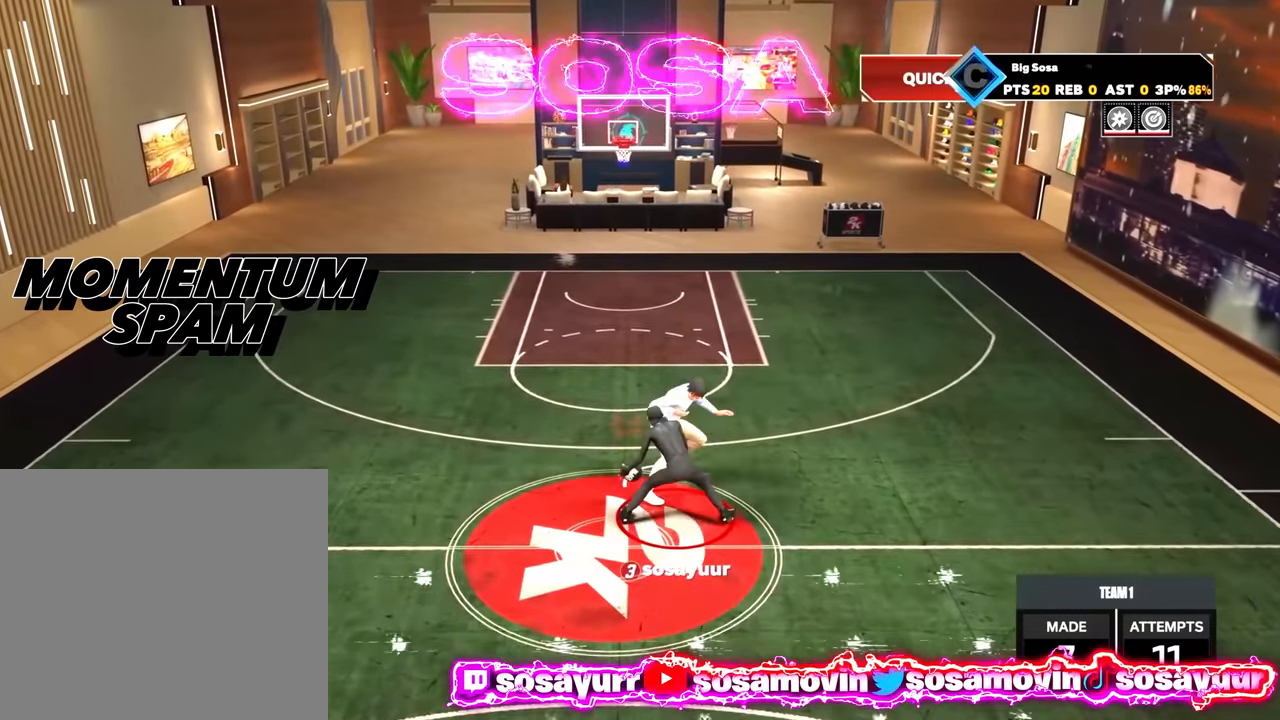
{"buttons": ["R2"], "left_stick": "center", "right_stick": "center", "events": [[284, "R2", "down"], [284, "right_stick", "up"], [367, "left_stick", "center"], [417, "right_stick", "center"]]}
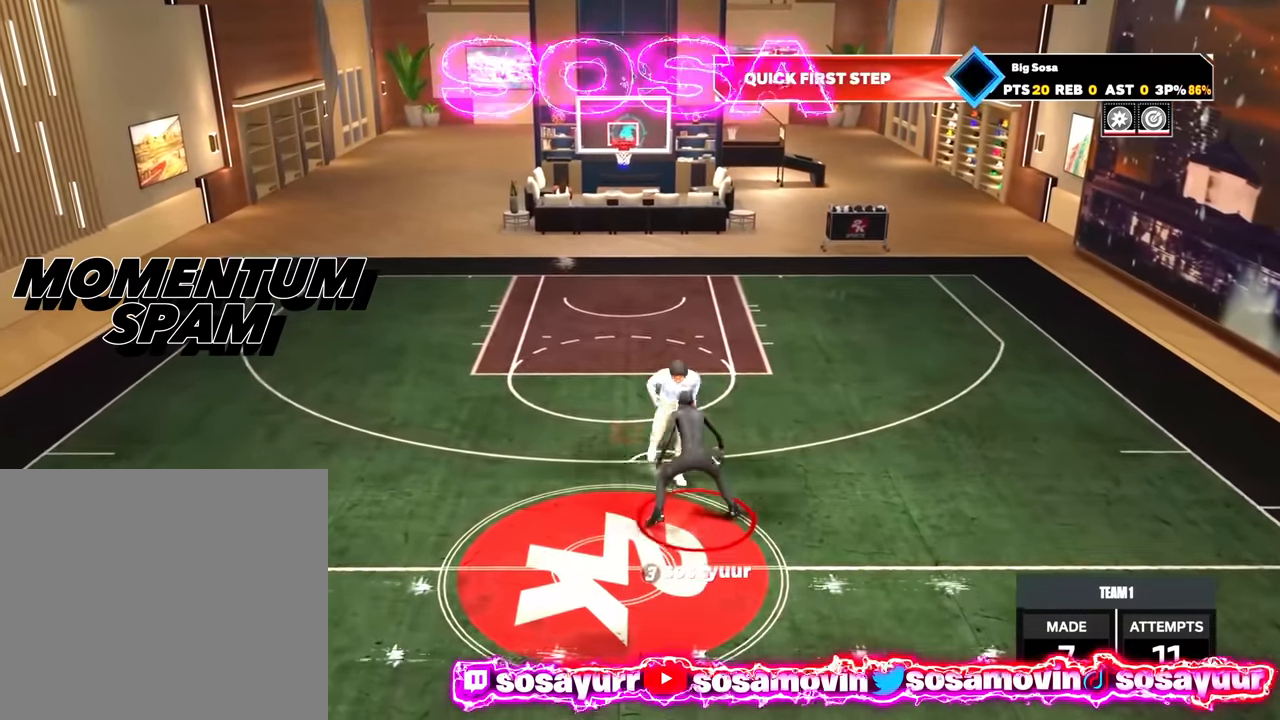
{"buttons": [], "left_stick": "center", "right_stick": "up", "events": [[134, "R2", "up"], [184, "left_stick", "up-right"], [450, "right_stick", "up"], [467, "left_stick", "center"]]}
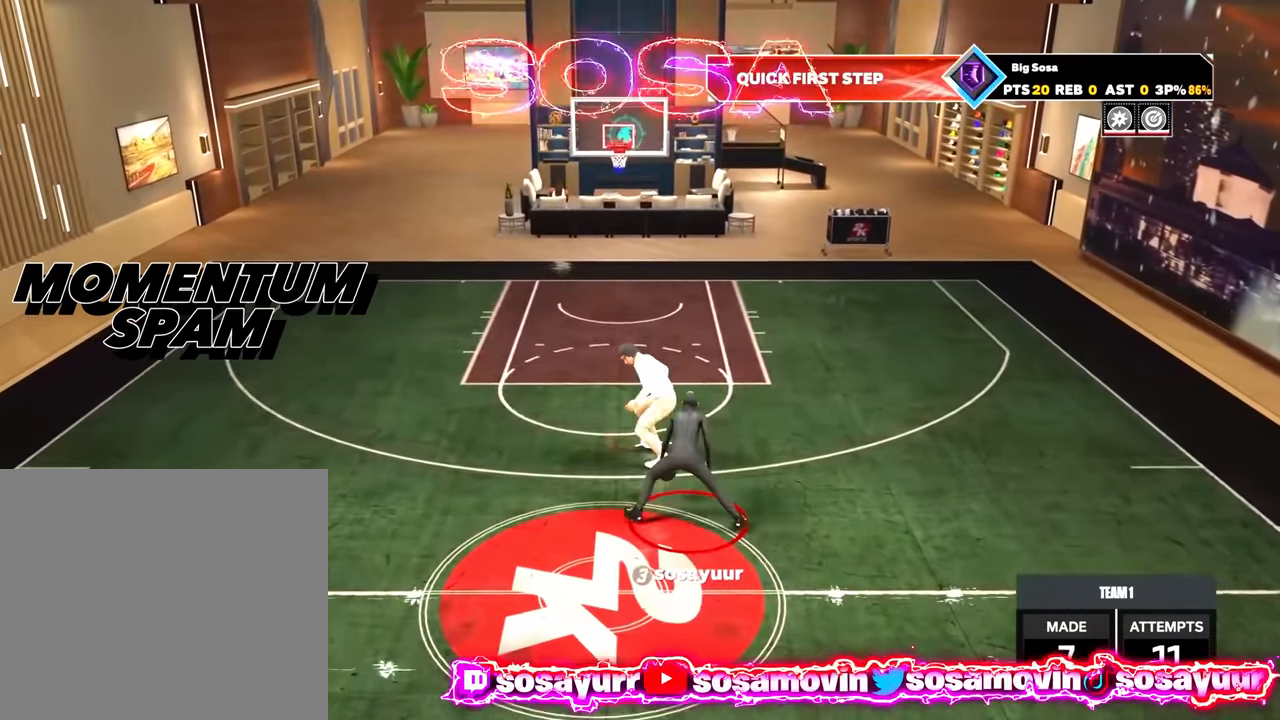
{"buttons": [], "left_stick": "center", "right_stick": "center", "events": [[100, "right_stick", "center"]]}
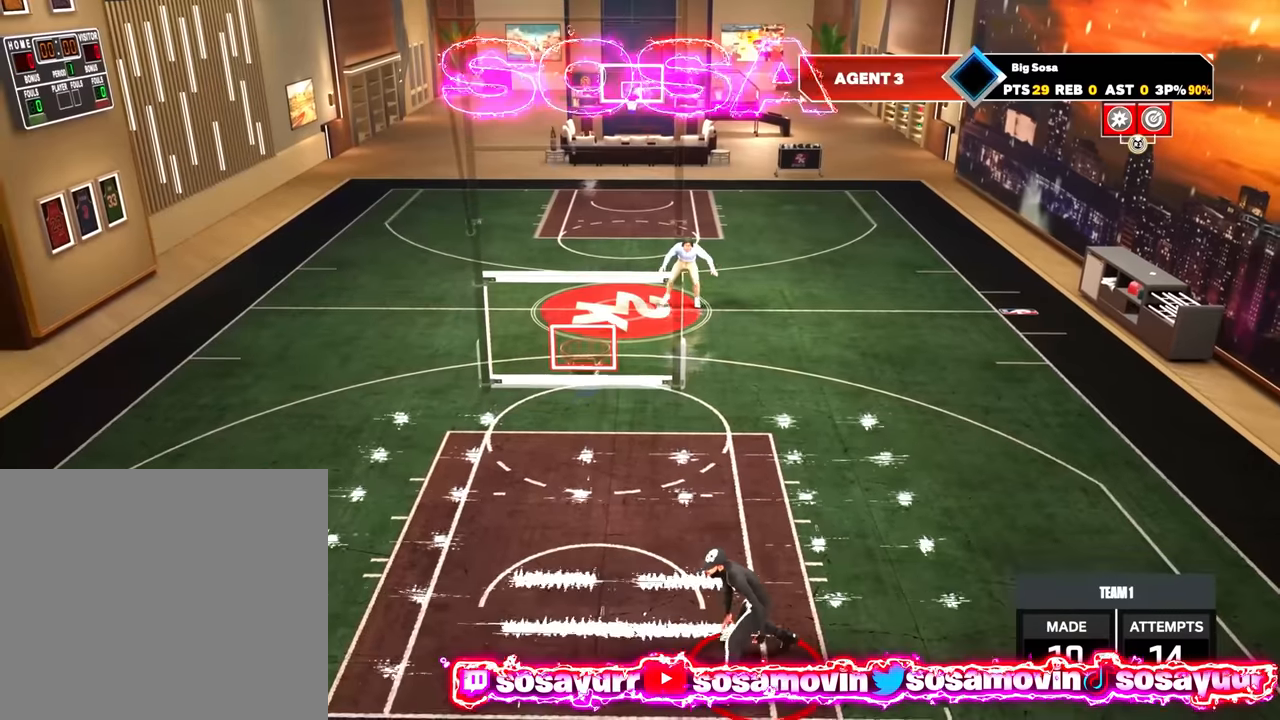
{"buttons": [], "left_stick": "center", "right_stick": "center", "events": []}
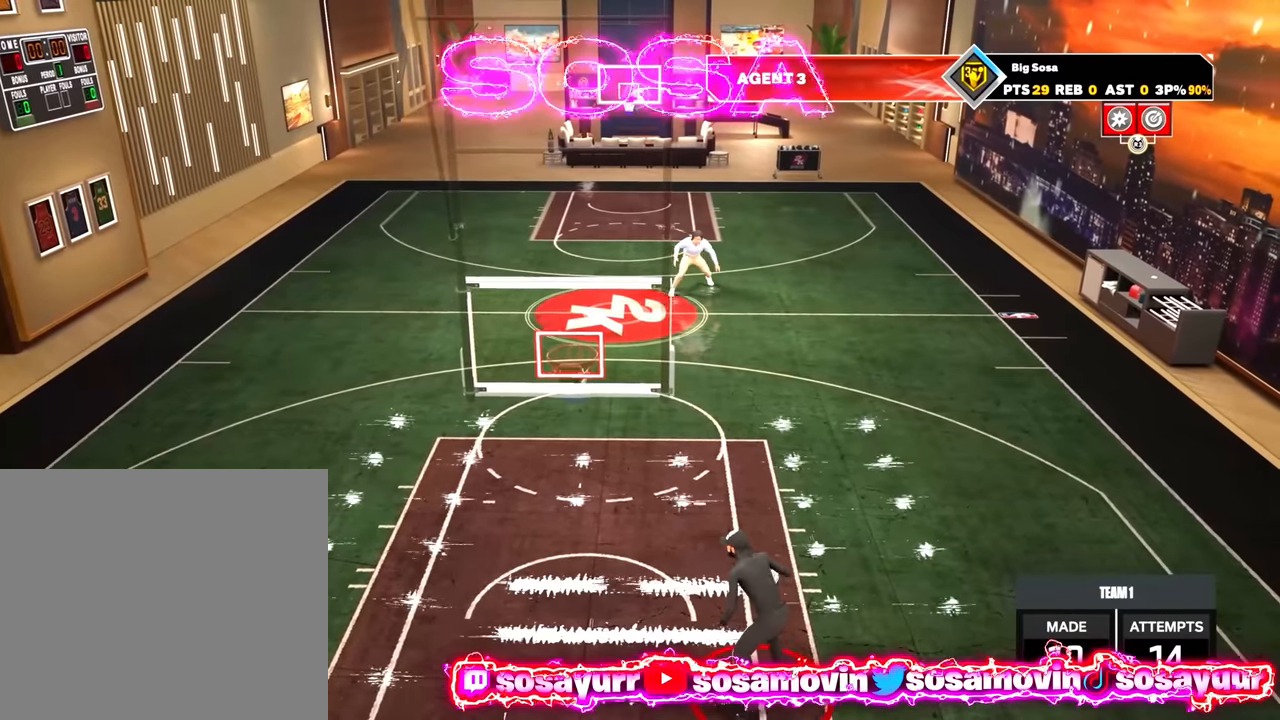
{"buttons": [], "left_stick": "left", "right_stick": "center", "events": [[250, "right_stick", "up"], [350, "right_stick", "center"], [433, "left_stick", "left"]]}
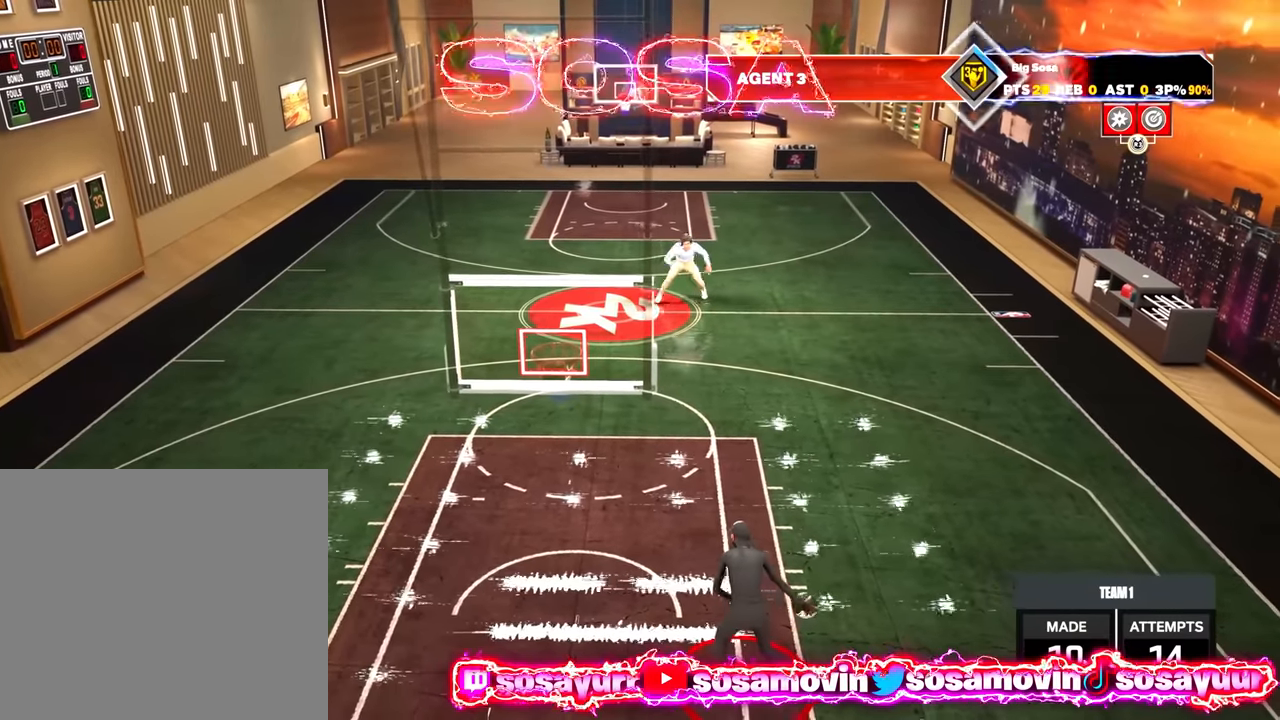
{"buttons": [], "left_stick": "center", "right_stick": "center", "events": [[100, "left_stick", "center"], [133, "right_stick", "up"], [233, "right_stick", "center"], [333, "left_stick", "up-right"], [433, "left_stick", "center"], [433, "right_stick", "up"], [500, "right_stick", "center"]]}
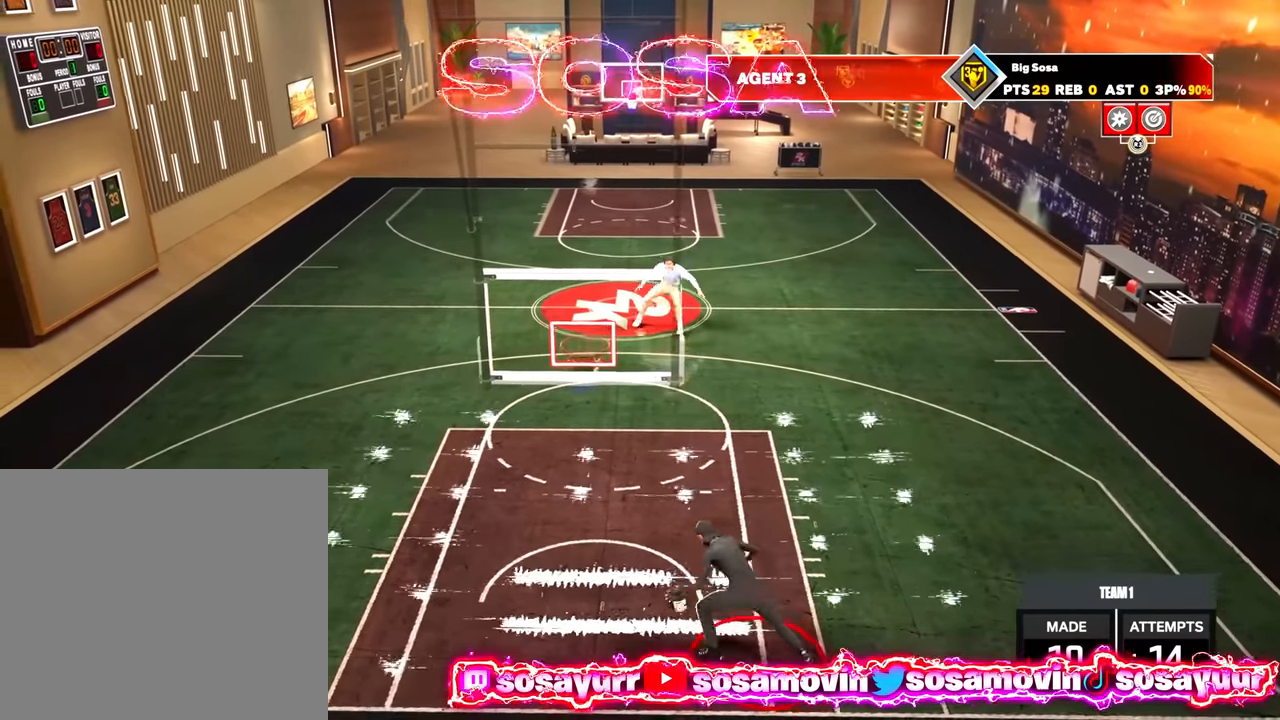
{"buttons": [], "left_stick": "right", "right_stick": "center", "events": [[100, "left_stick", "left"], [250, "left_stick", "center"], [250, "right_stick", "up"], [350, "right_stick", "center"], [433, "left_stick", "right"]]}
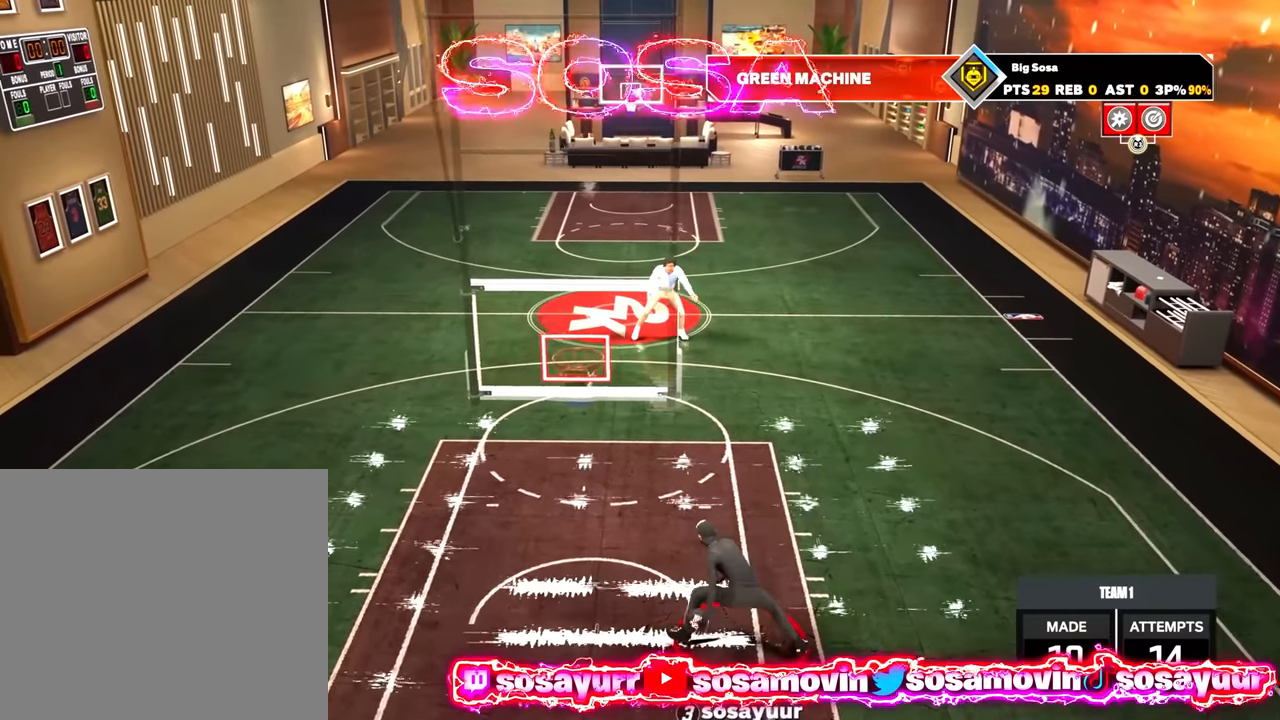
{"buttons": [], "left_stick": "center", "right_stick": "center", "events": [[50, "left_stick", "center"], [100, "right_stick", "up"], [200, "left_stick", "left"], [200, "right_stick", "center"], [350, "left_stick", "center"], [400, "right_stick", "up"], [500, "right_stick", "center"]]}
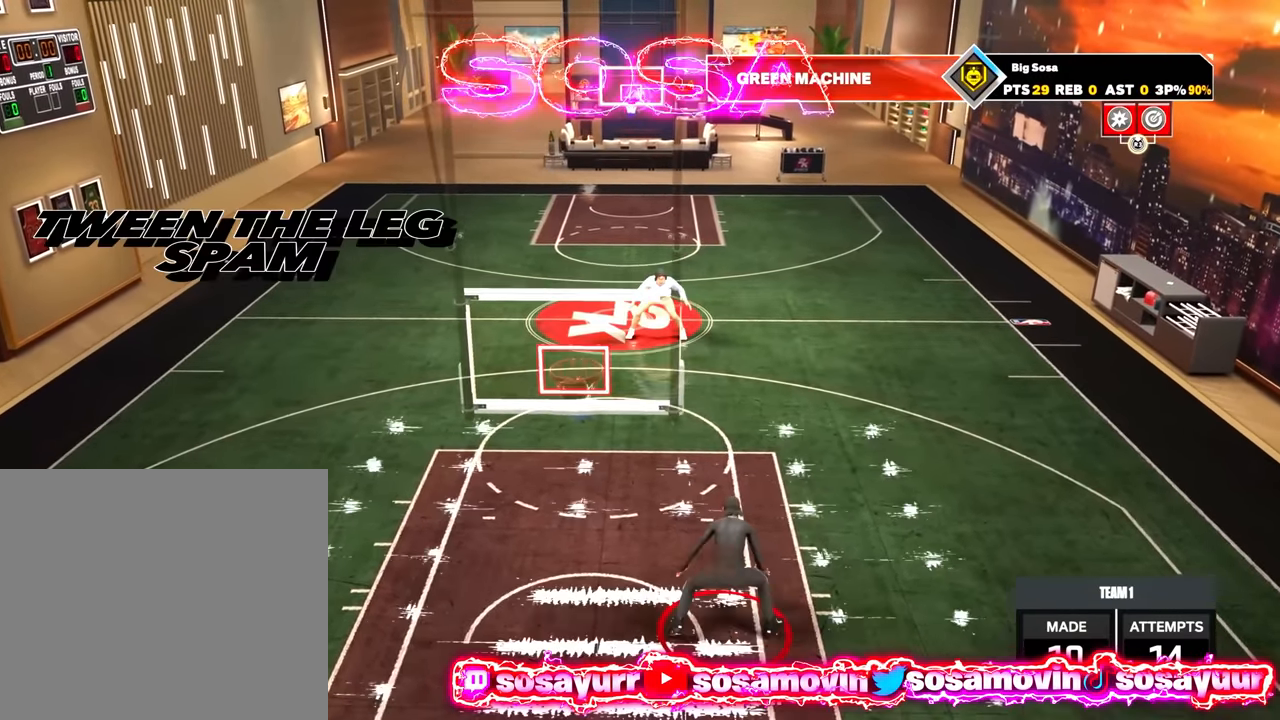
{"buttons": [], "left_stick": "center", "right_stick": "center", "events": [[50, "left_stick", "up-right"], [200, "left_stick", "center"], [200, "right_stick", "up"], [300, "right_stick", "center"], [333, "left_stick", "left"], [500, "left_stick", "center"]]}
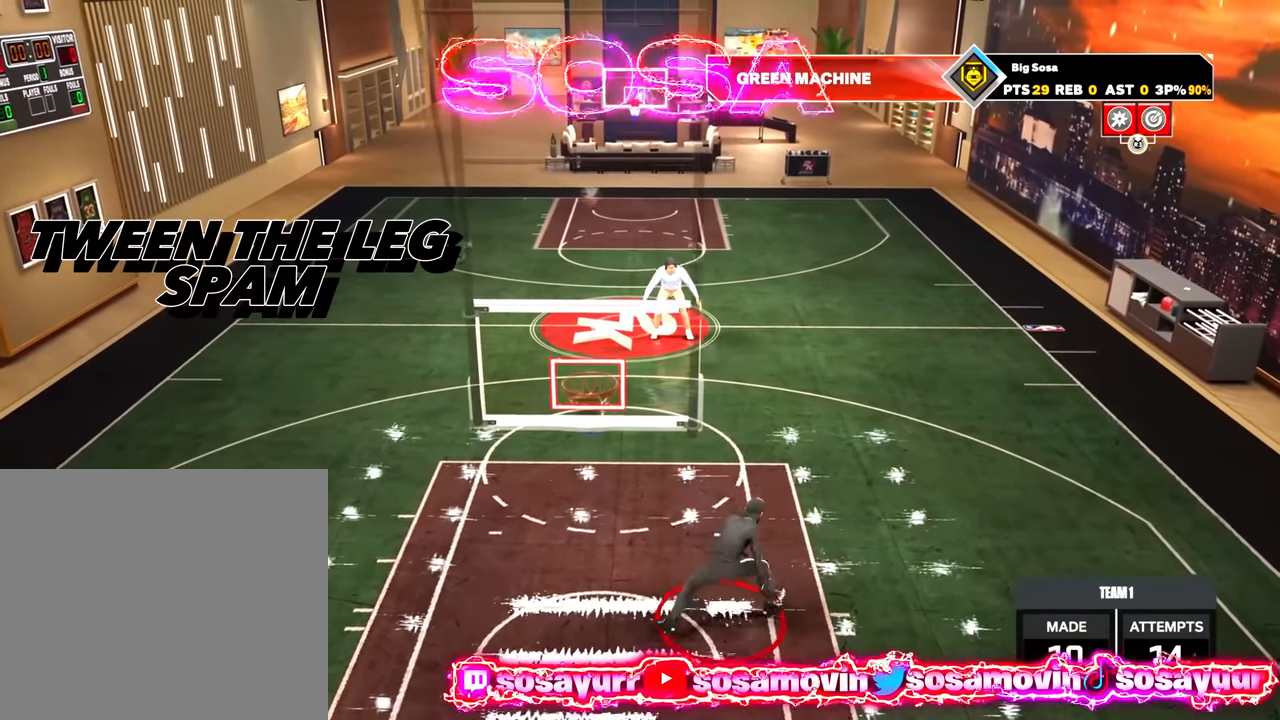
{"buttons": [], "left_stick": "left", "right_stick": "center", "events": [[33, "right_stick", "up"], [133, "left_stick", "right"], [133, "right_stick", "center"], [250, "left_stick", "center"], [300, "right_stick", "up"], [400, "right_stick", "center"], [433, "left_stick", "left"]]}
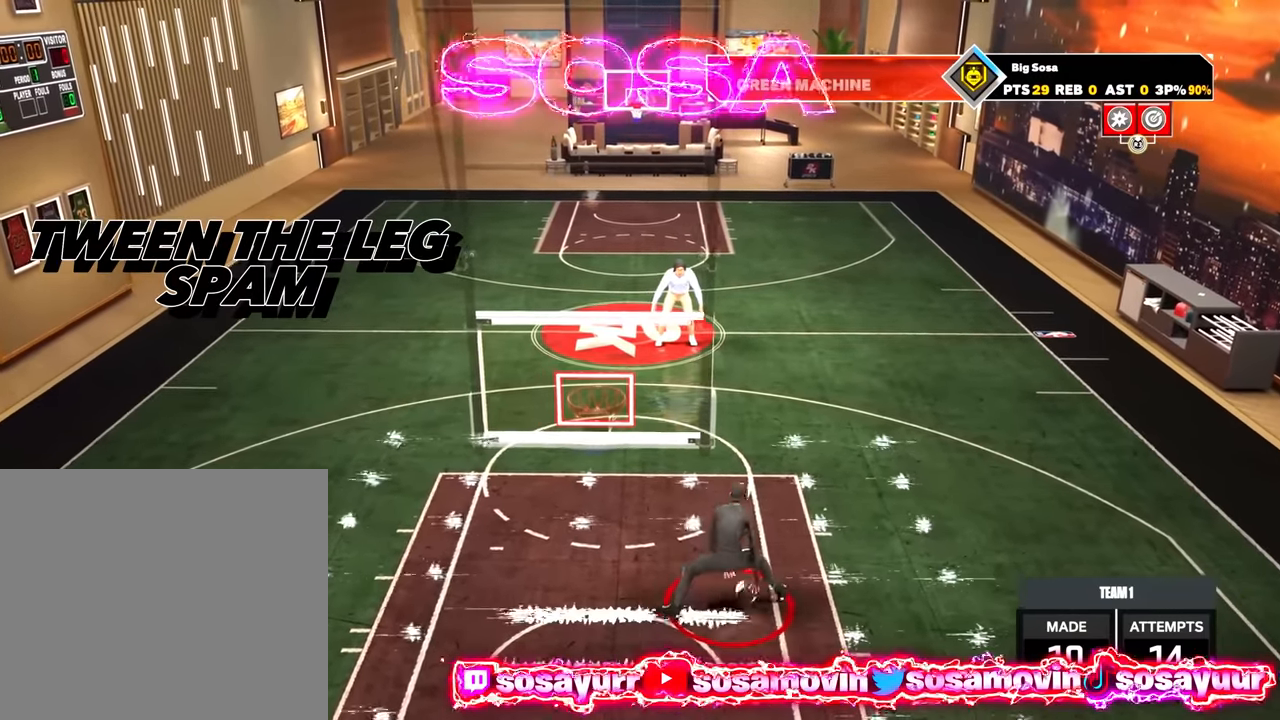
{"buttons": [], "left_stick": "center", "right_stick": "center", "events": [[100, "left_stick", "center"], [133, "right_stick", "up"], [200, "right_stick", "center"], [233, "left_stick", "right"], [400, "left_stick", "center"], [433, "right_stick", "up"], [500, "right_stick", "center"]]}
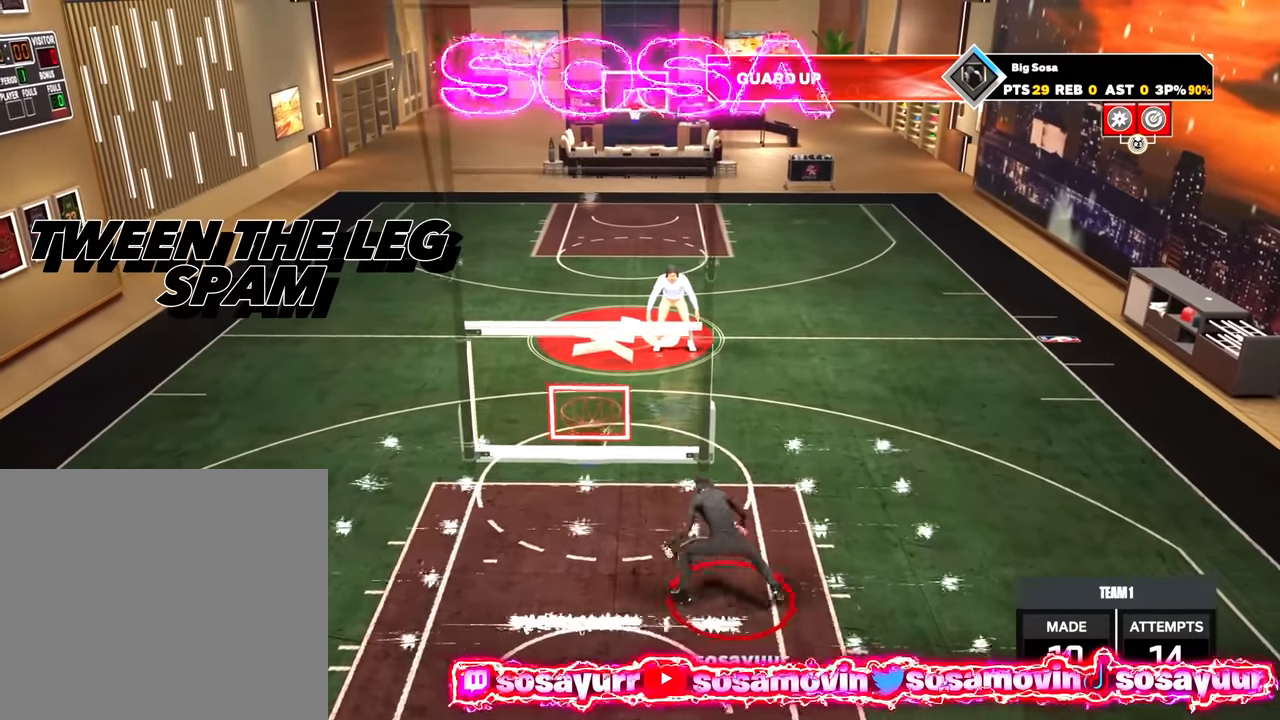
{"buttons": [], "left_stick": "right", "right_stick": "center", "events": [[33, "left_stick", "left"], [200, "left_stick", "center"], [233, "right_stick", "up"], [333, "right_stick", "center"], [350, "left_stick", "right"]]}
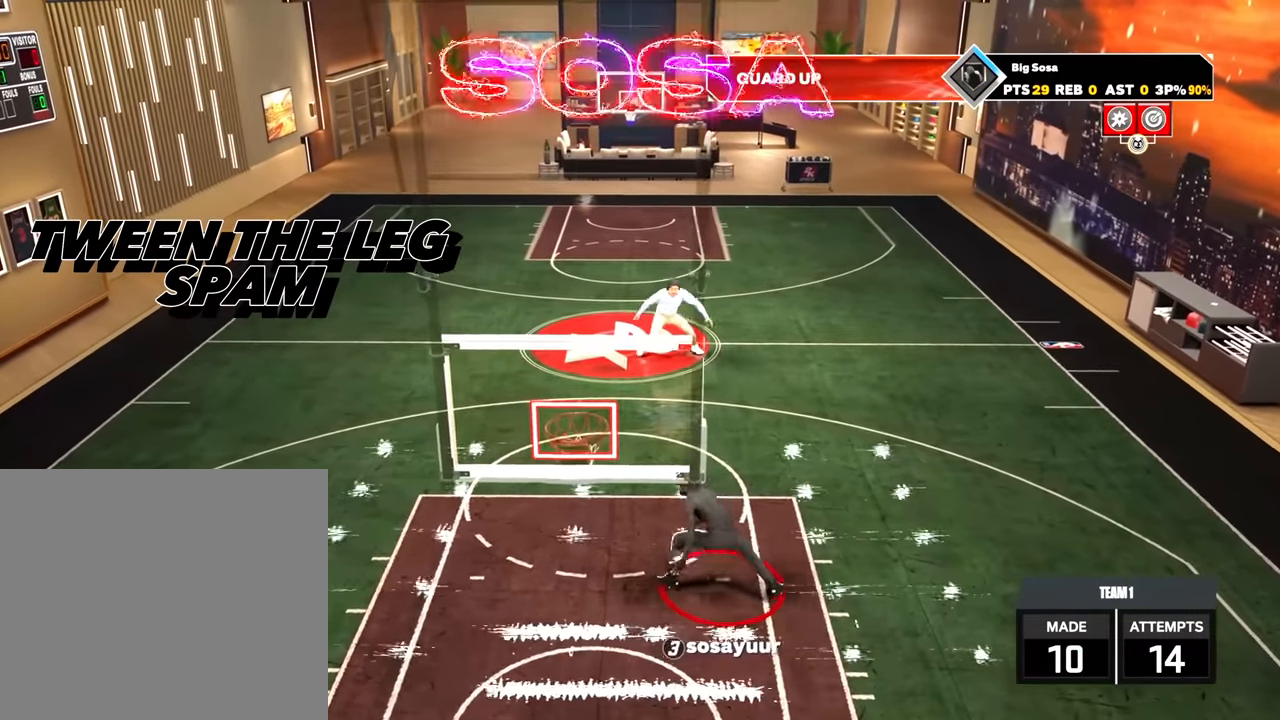
{"buttons": [], "left_stick": "right", "right_stick": "center", "events": [[33, "left_stick", "center"], [50, "right_stick", "up"], [150, "left_stick", "left"], [150, "right_stick", "center"], [333, "left_stick", "center"], [350, "right_stick", "up"], [433, "right_stick", "center"], [450, "left_stick", "right"]]}
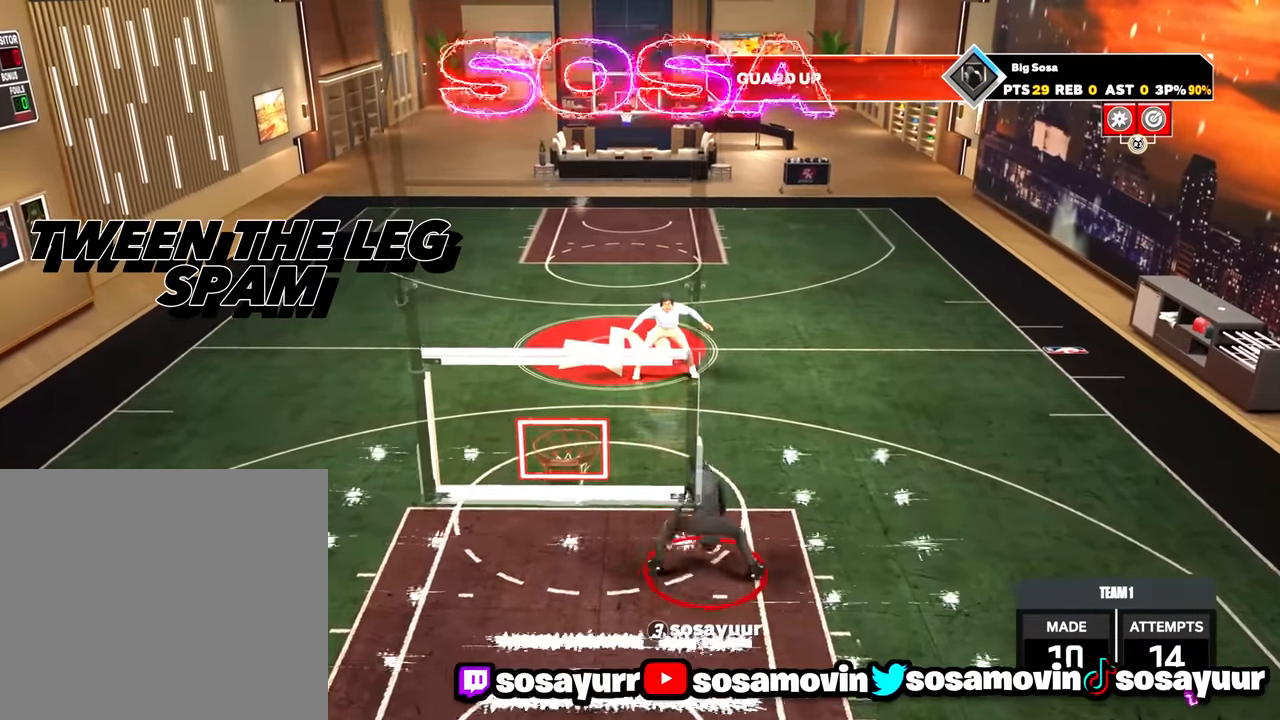
{"buttons": [], "left_stick": "center", "right_stick": "up", "events": [[133, "left_stick", "center"], [150, "right_stick", "up"], [233, "right_stick", "center"], [250, "left_stick", "left"], [433, "left_stick", "center"], [450, "right_stick", "up"]]}
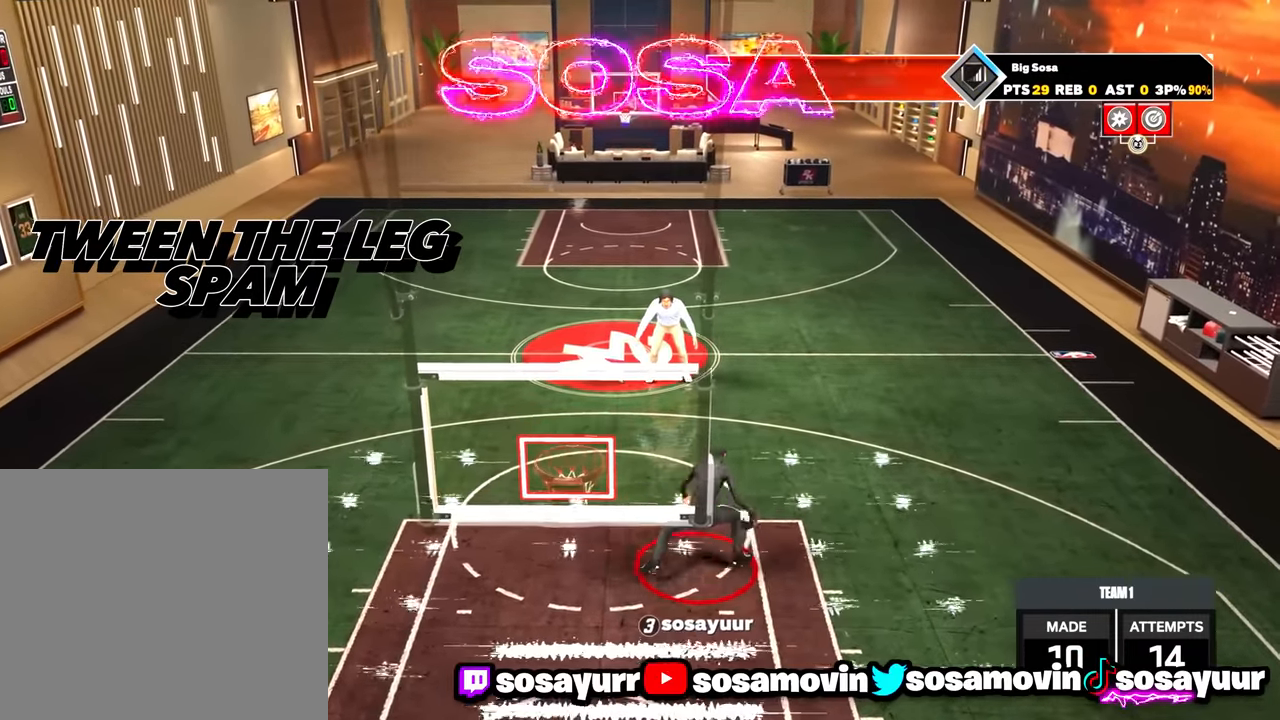
{"buttons": ["R2"], "left_stick": "left", "right_stick": "center", "events": [[50, "right_stick", "center"], [100, "left_stick", "right"], [233, "R2", "down"], [250, "left_stick", "center"], [250, "right_stick", "up"], [333, "right_stick", "center"], [350, "left_stick", "left"]]}
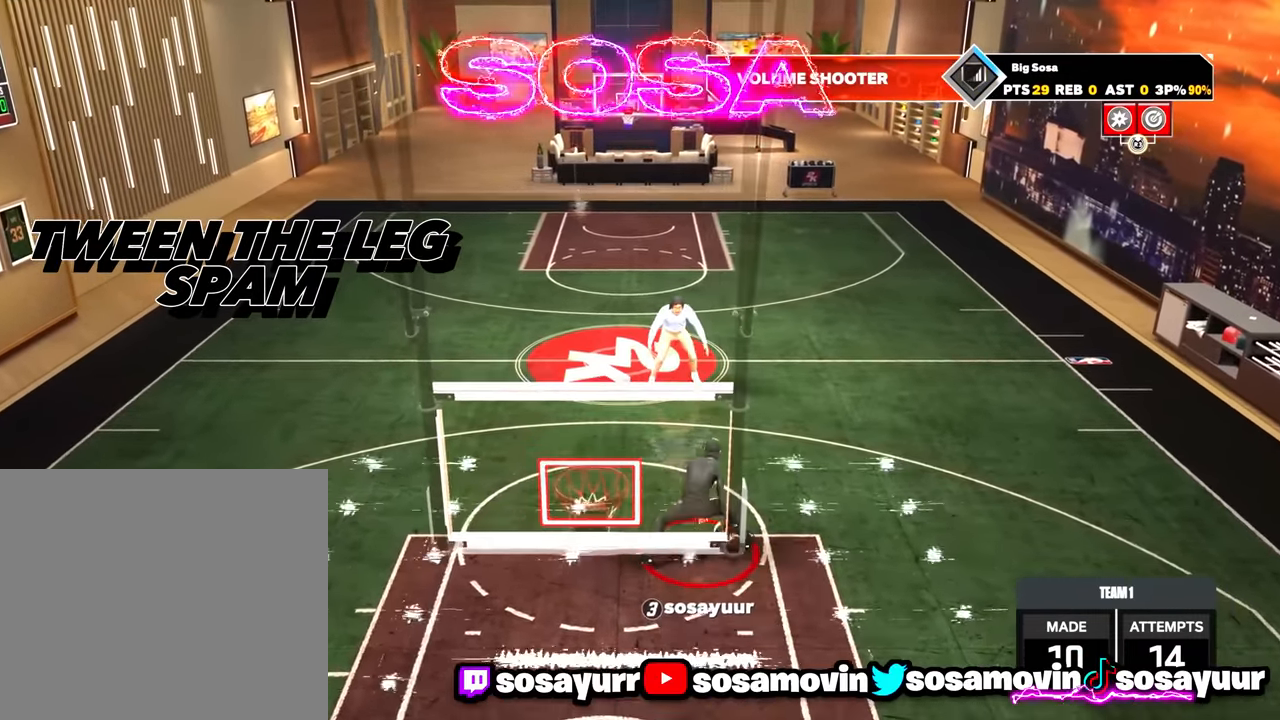
{"buttons": ["R2"], "left_stick": "up-right", "right_stick": "up", "events": [[33, "left_stick", "center"], [50, "right_stick", "up"], [150, "right_stick", "center"], [233, "left_stick", "up-right"], [500, "right_stick", "up"]]}
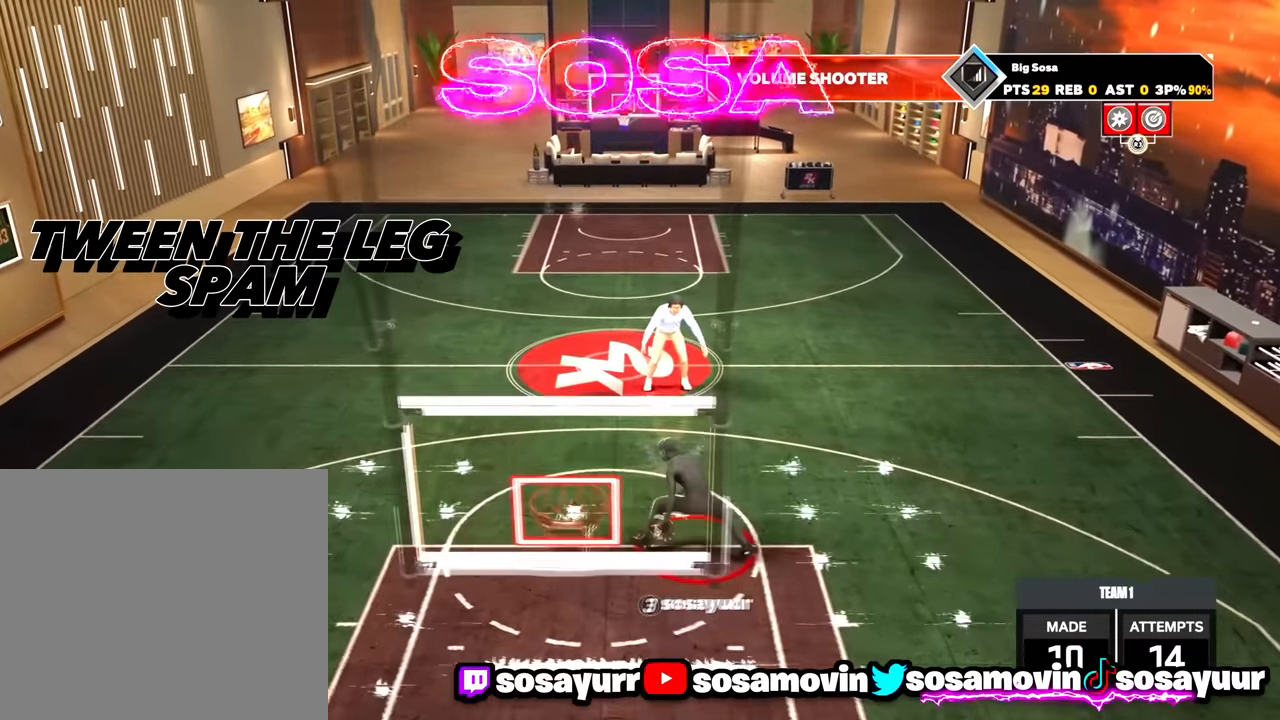
{"buttons": ["R2"], "left_stick": "up-left", "right_stick": "center", "events": [[16, "left_stick", "center"], [150, "right_stick", "center"], [266, "left_stick", "up-left"]]}
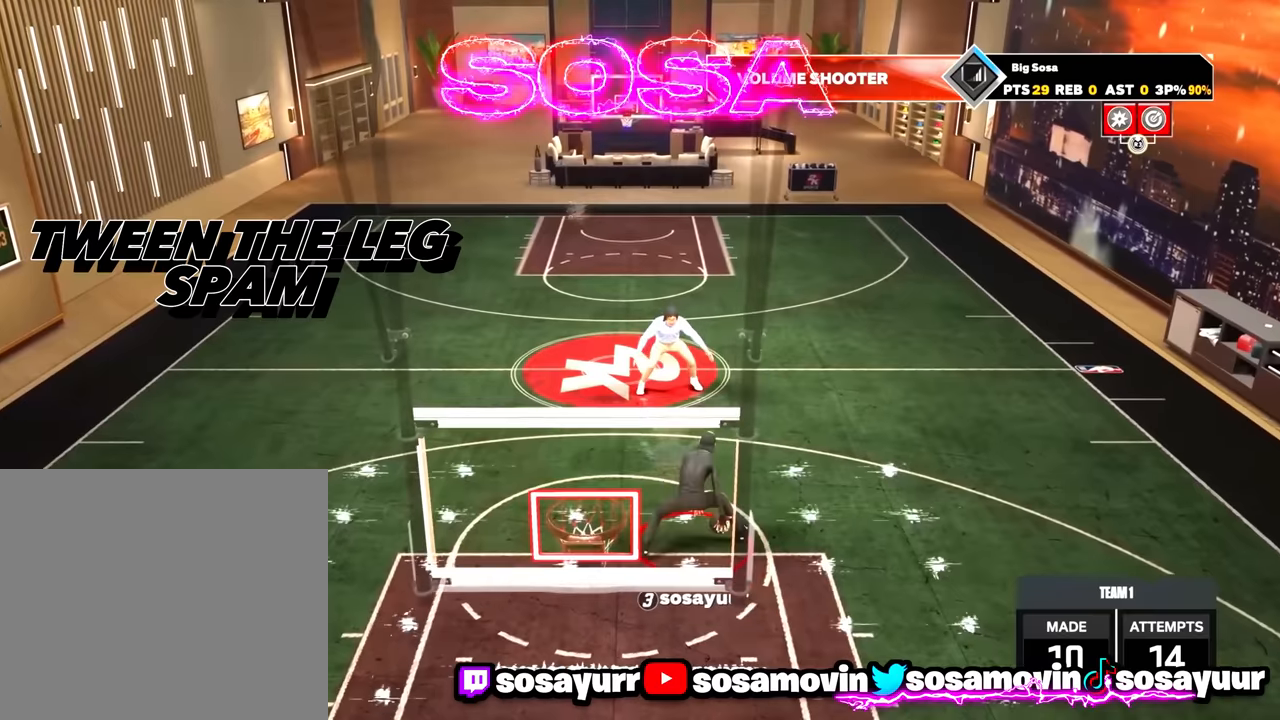
{"buttons": ["R2"], "left_stick": "right", "right_stick": "center", "events": [[133, "left_stick", "center"], [166, "right_stick", "up"], [333, "right_stick", "center"], [450, "left_stick", "right"]]}
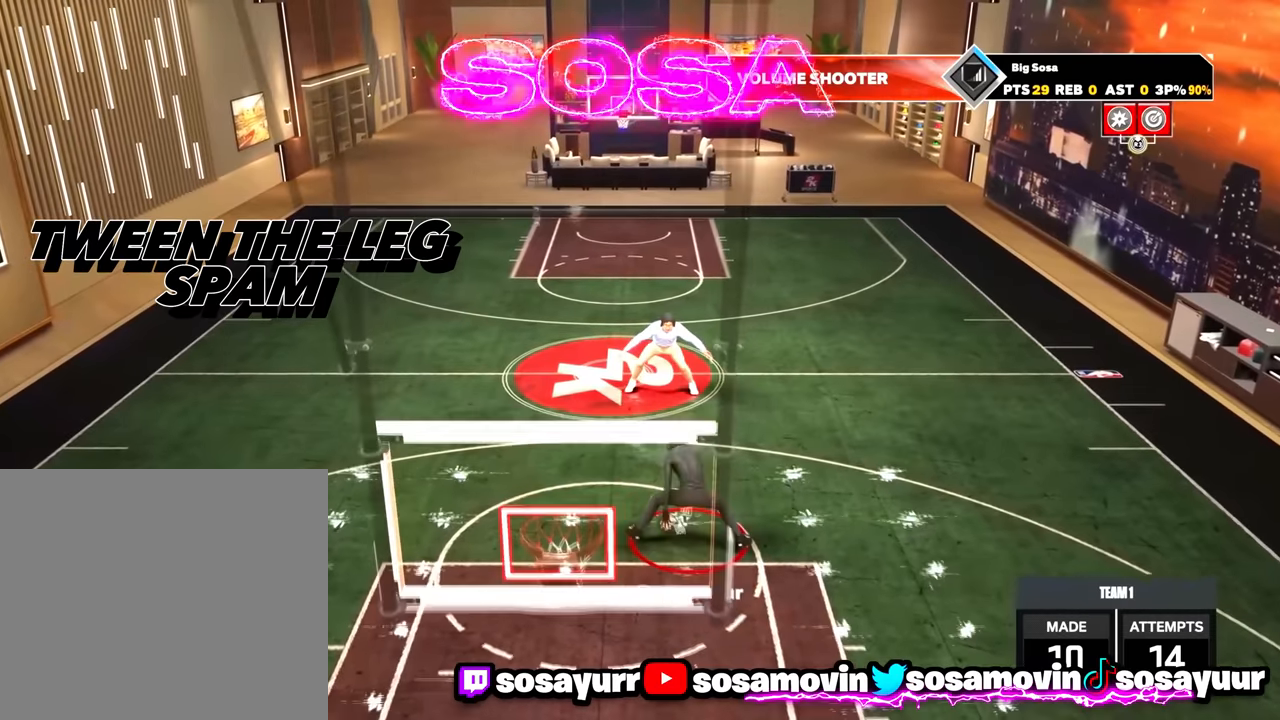
{"buttons": ["R2"], "left_stick": "center", "right_stick": "center", "events": [[216, "left_stick", "center"], [266, "right_stick", "up"], [466, "right_stick", "center"]]}
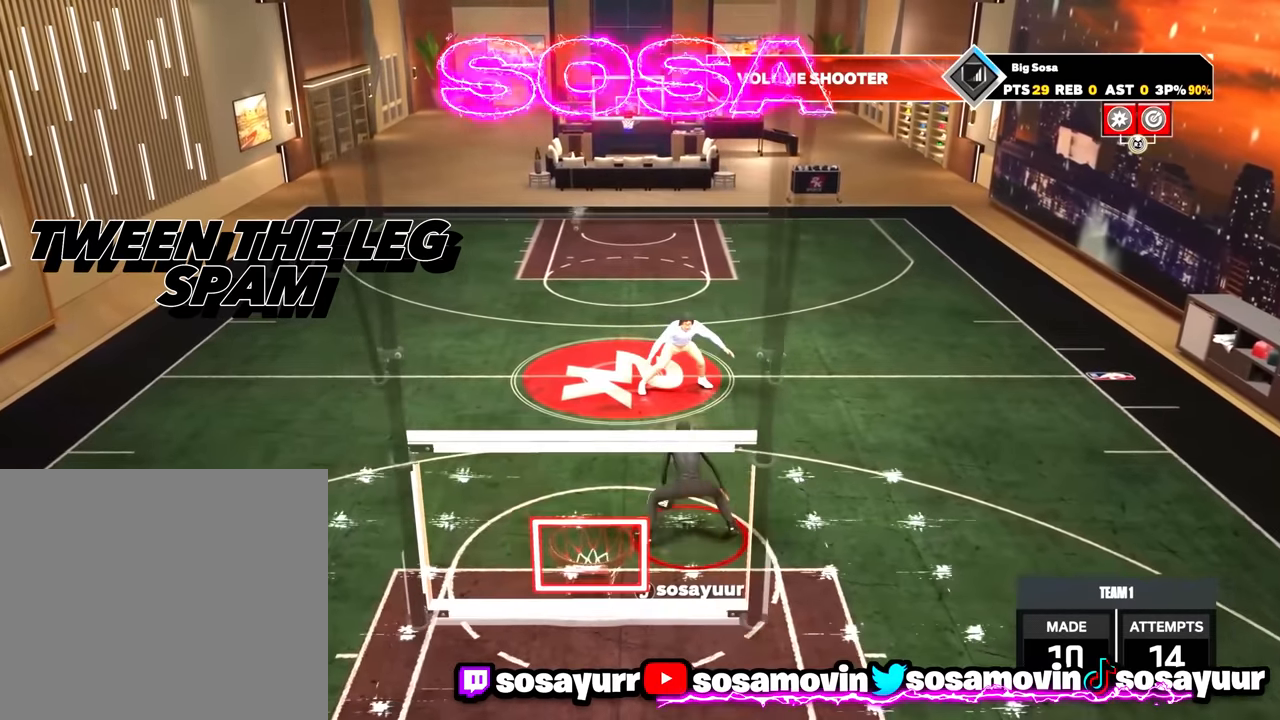
{"buttons": ["R2"], "left_stick": "center", "right_stick": "up", "events": [[33, "left_stick", "up-left"], [316, "left_stick", "center"], [366, "right_stick", "up"]]}
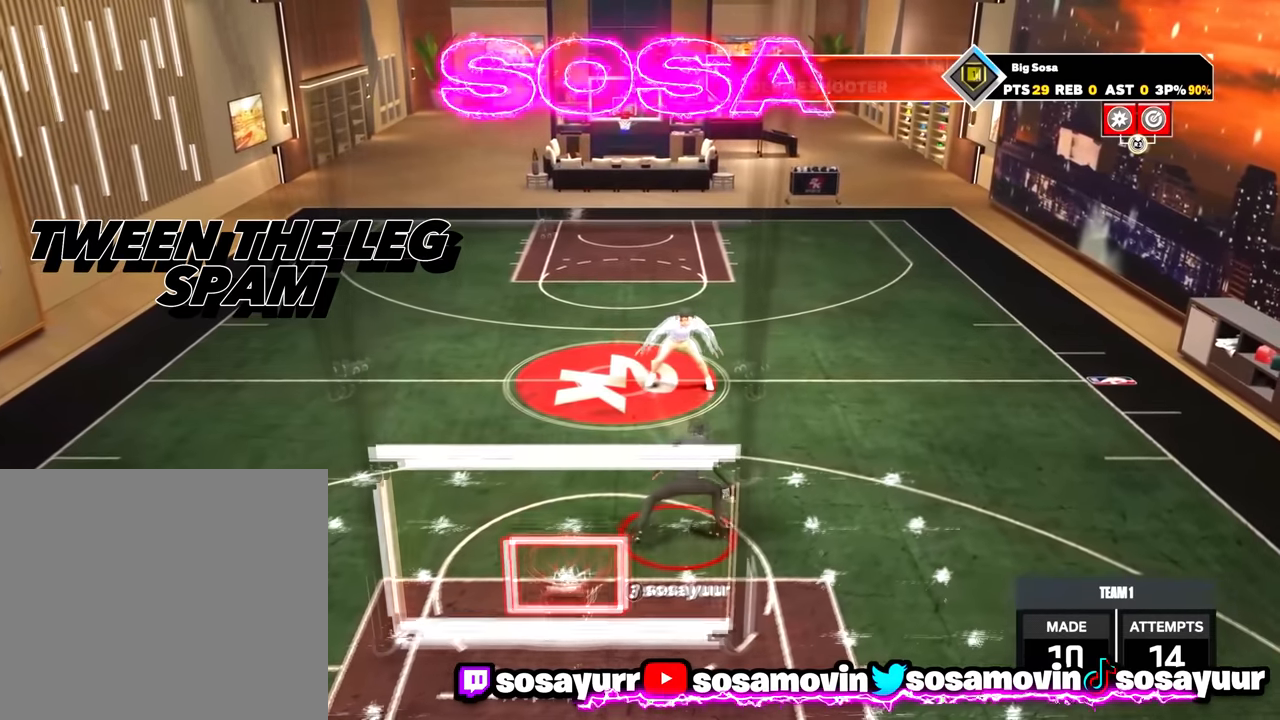
{"buttons": ["R2"], "left_stick": "center", "right_stick": "up", "events": [[83, "right_stick", "center"], [133, "left_stick", "right"], [433, "left_stick", "center"], [466, "right_stick", "up"]]}
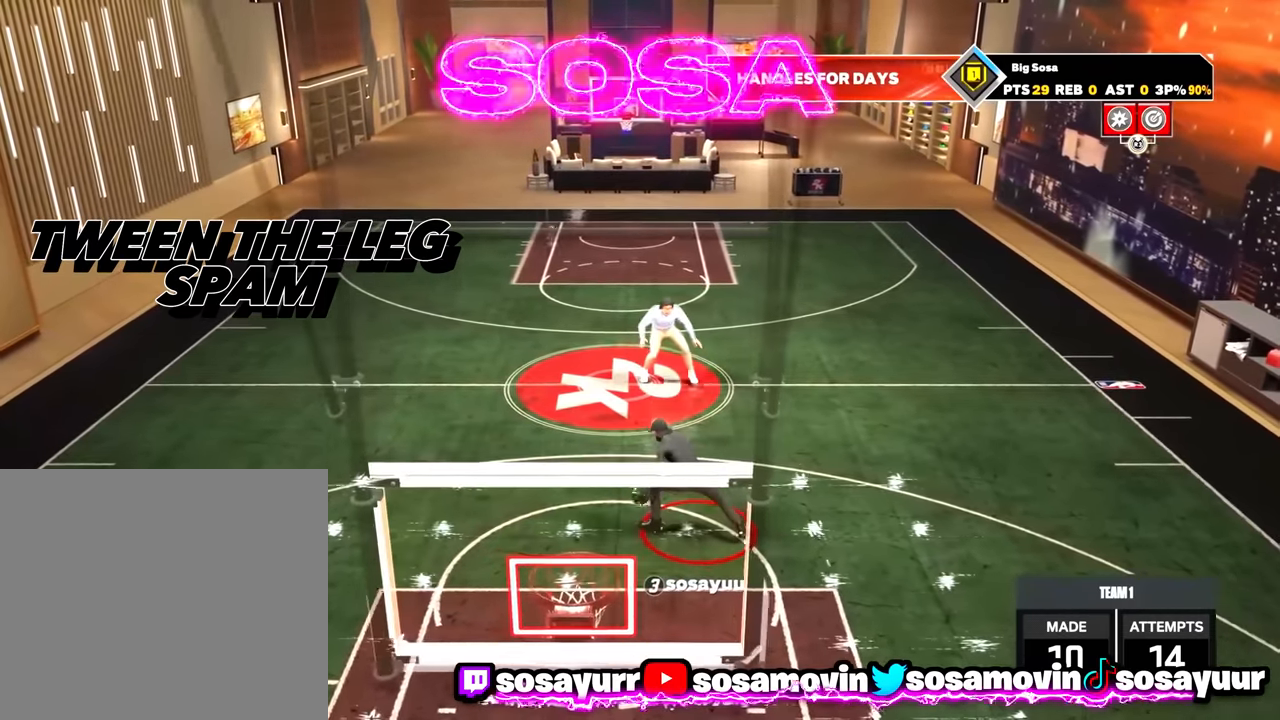
{"buttons": [], "left_stick": "left", "right_stick": "center", "events": [[183, "right_stick", "center"], [233, "left_stick", "left"], [333, "R2", "up"]]}